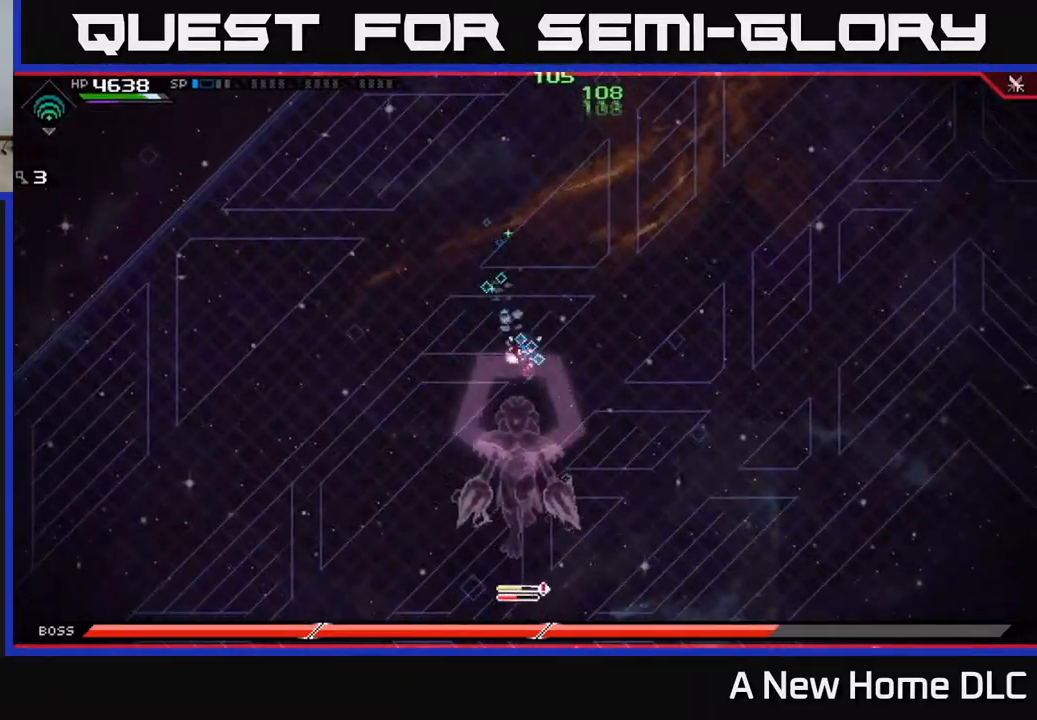
Gameplay with a controller (Xbox layout); each line is a JSON object with the inputs held at the frame after it. "events" lists button and stick changes between this image and that frame as [ms after this image, input, new state], when the widget could be followed in between.
{"buttons": [], "left_stick": "down-right", "right_stick": "center", "events": [[150, "DPAD_LEFT", "down"], [250, "DPAD_LEFT", "up"]]}
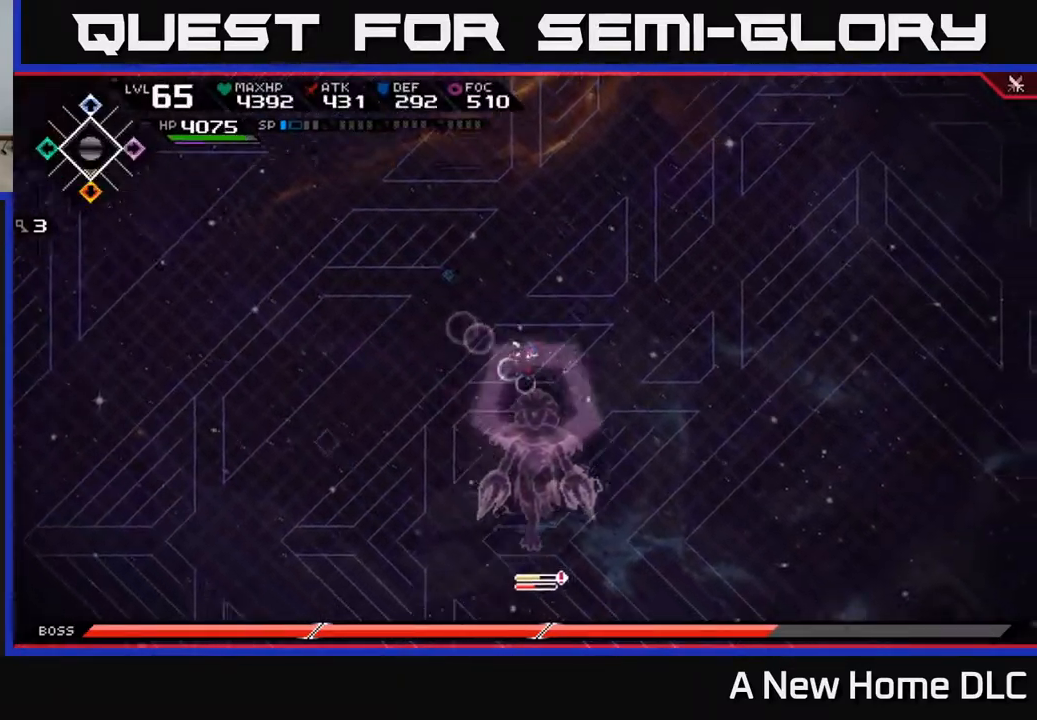
{"buttons": [], "left_stick": "right", "right_stick": "center", "events": [[333, "left_stick", "right"]]}
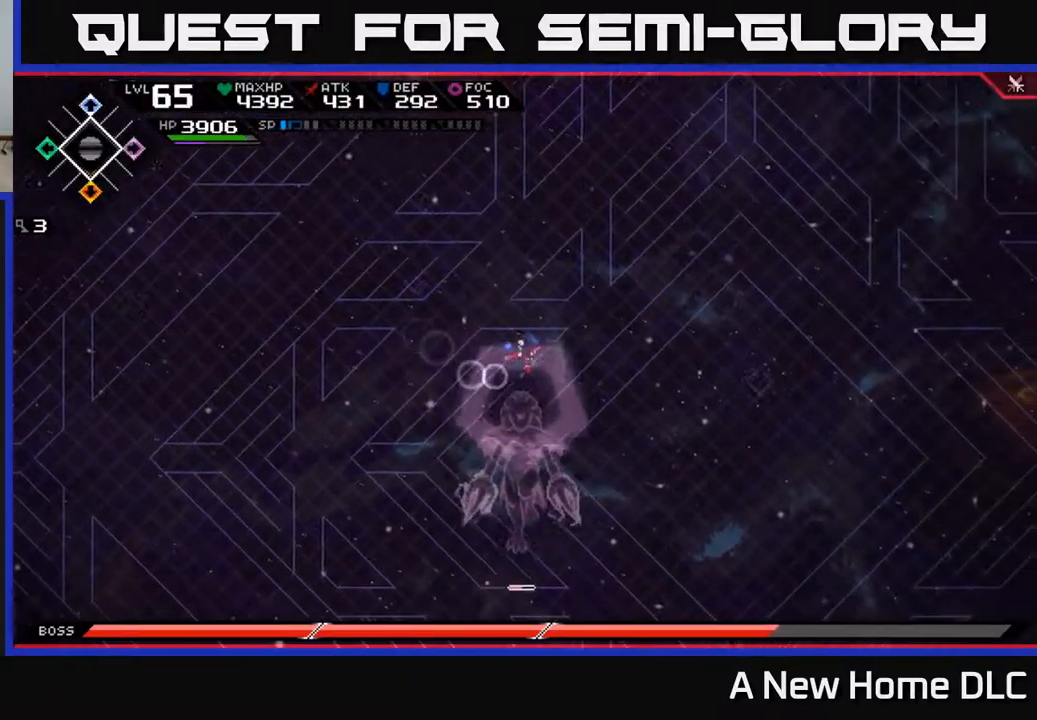
{"buttons": [], "left_stick": "right", "right_stick": "center", "events": []}
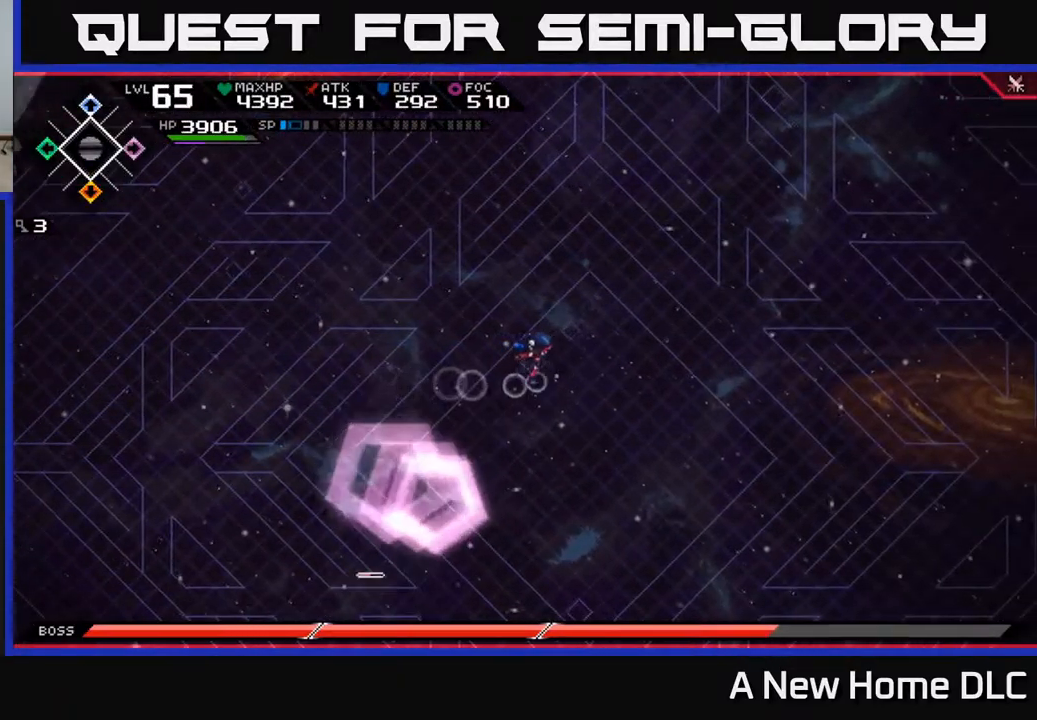
{"buttons": [], "left_stick": "up", "right_stick": "center", "events": [[67, "left_stick", "up"], [133, "left_stick", "left"], [233, "left_stick", "up-left"], [400, "left_stick", "up"]]}
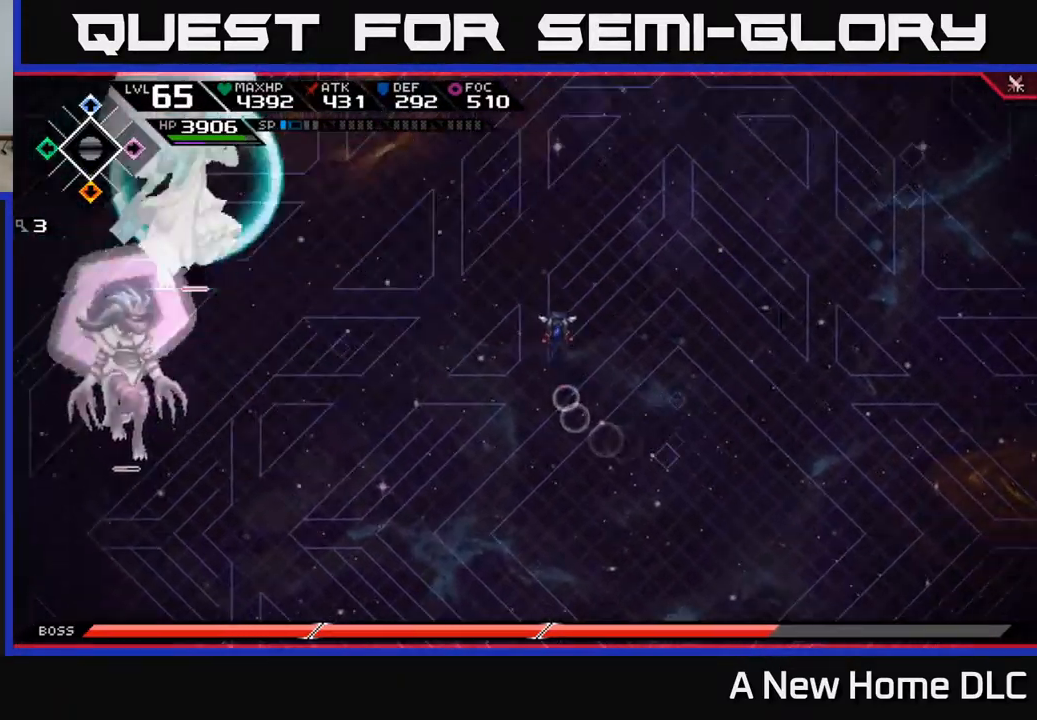
{"buttons": [], "left_stick": "down", "right_stick": "center", "events": [[33, "left_stick", "up-right"], [283, "left_stick", "down-right"], [383, "left_stick", "down"]]}
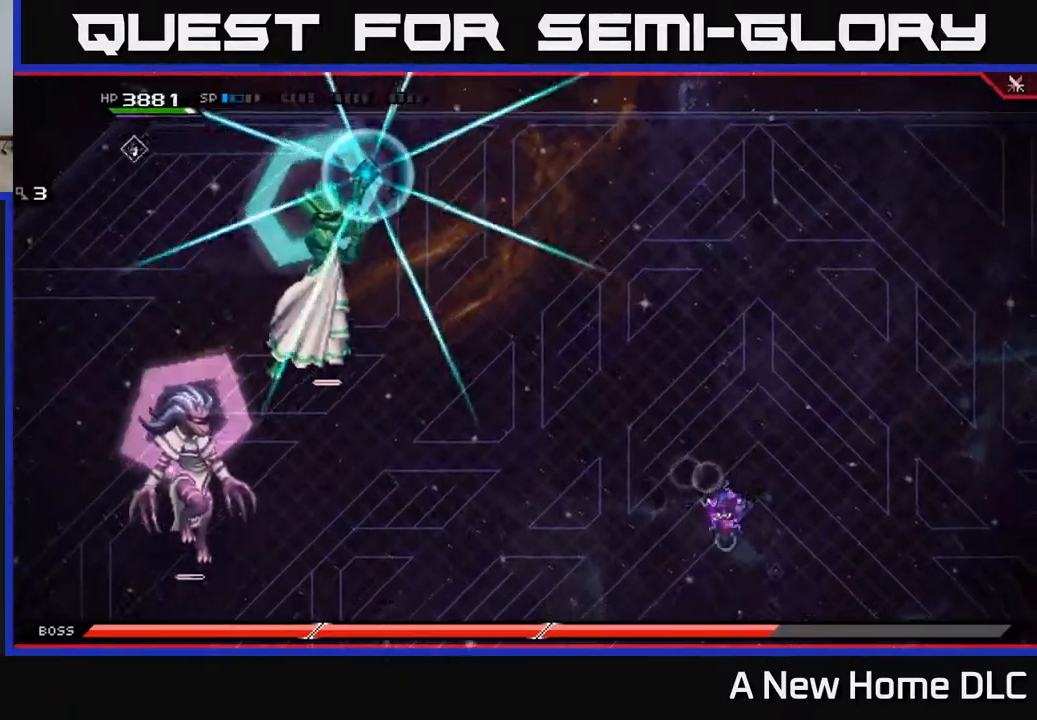
{"buttons": ["L1"], "left_stick": "up", "right_stick": "center", "events": [[17, "DPAD_RIGHT", "down"], [83, "DPAD_RIGHT", "up"], [367, "left_stick", "up-right"], [417, "L1", "down"], [483, "left_stick", "up"]]}
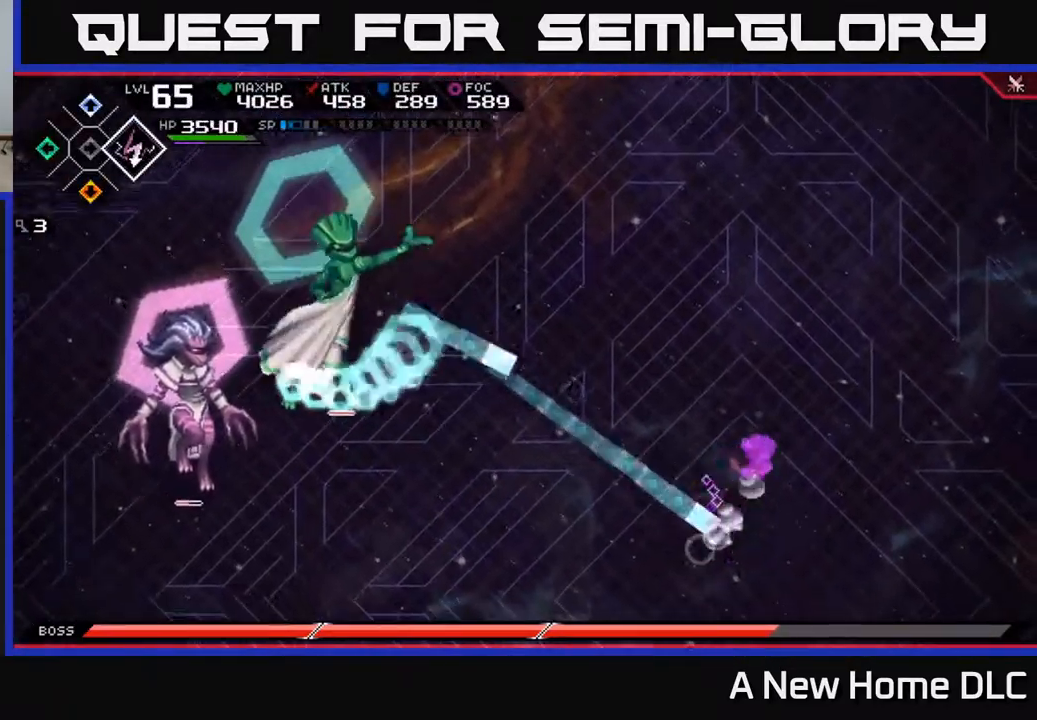
{"buttons": [], "left_stick": "up", "right_stick": "center", "events": [[33, "L1", "up"], [283, "L1", "down"], [400, "L1", "up"]]}
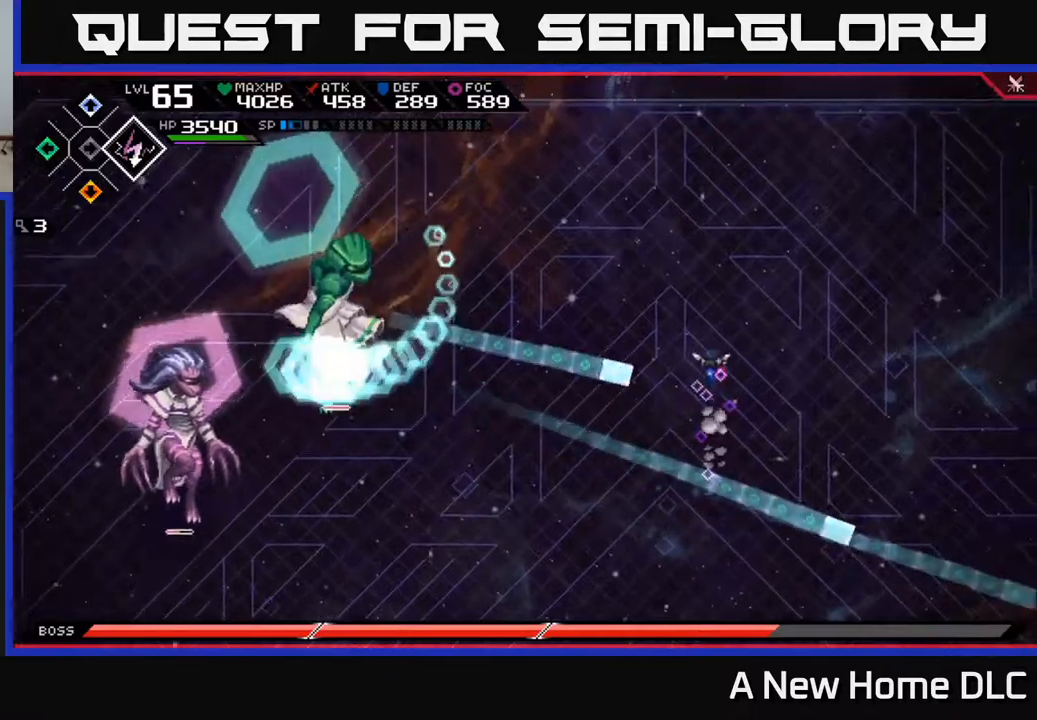
{"buttons": [], "left_stick": "up", "right_stick": "center", "events": [[34, "L1", "down"], [150, "L1", "up"], [267, "L1", "down"], [384, "L1", "up"]]}
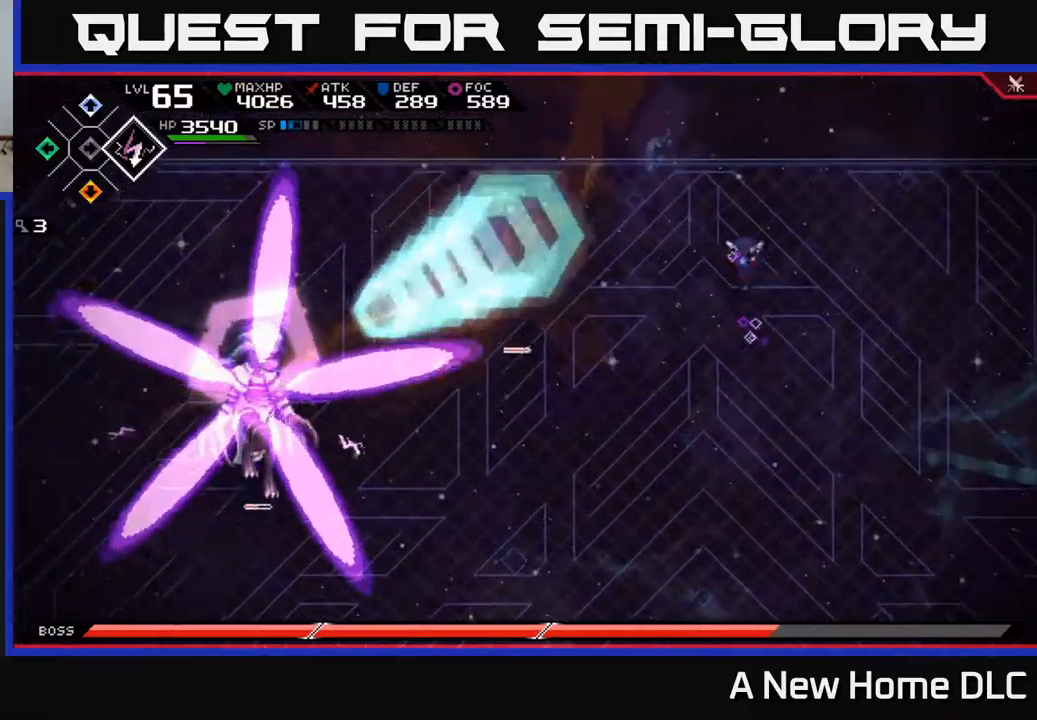
{"buttons": [], "left_stick": "down", "right_stick": "center", "events": [[67, "left_stick", "down"]]}
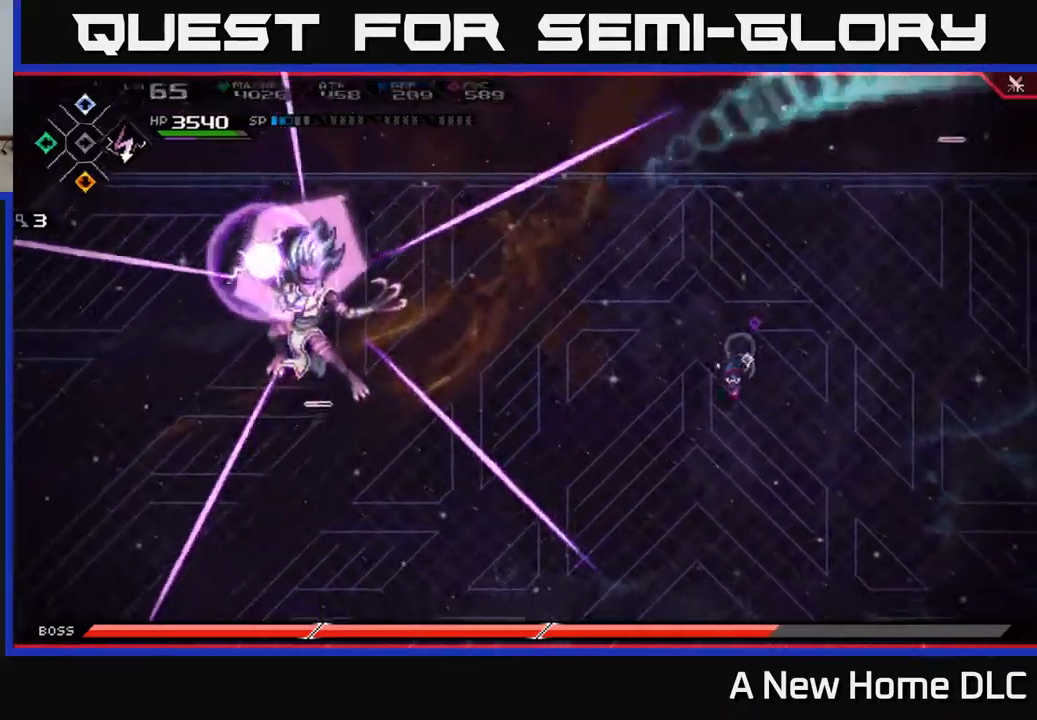
{"buttons": ["L1"], "left_stick": "down", "right_stick": "center", "events": [[217, "L1", "down"], [334, "L1", "up"], [450, "L1", "down"]]}
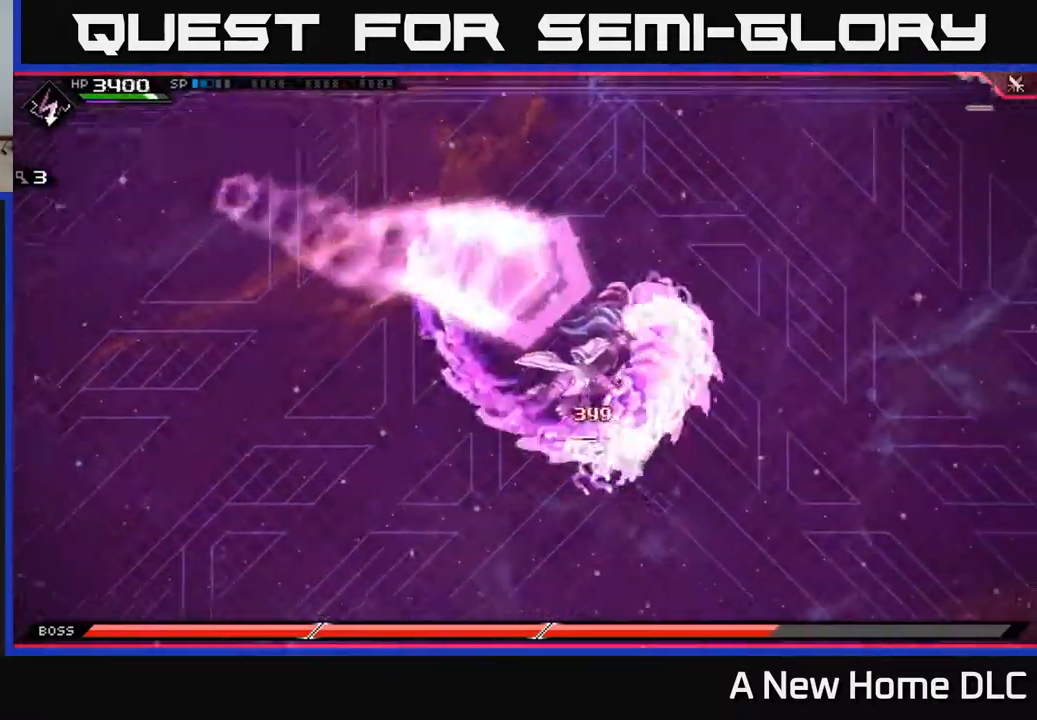
{"buttons": ["L1"], "left_stick": "up", "right_stick": "center", "events": [[50, "L1", "up"], [150, "left_stick", "down-left"], [350, "left_stick", "up-left"], [434, "left_stick", "up"], [450, "L1", "down"]]}
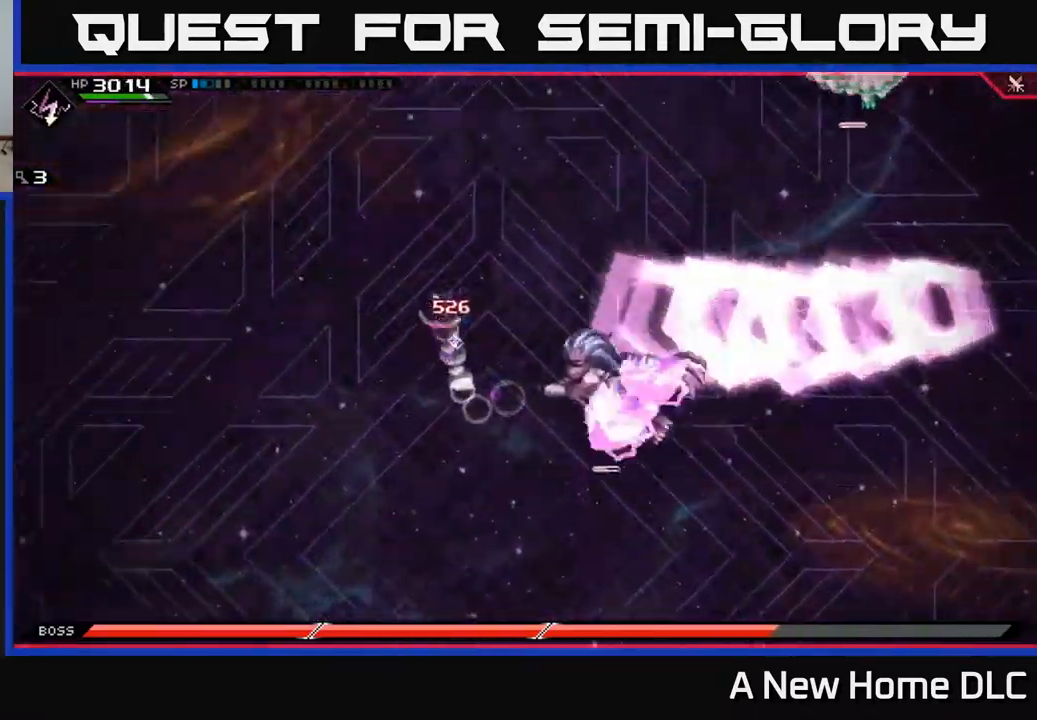
{"buttons": ["L1"], "left_stick": "down", "right_stick": "center", "events": [[67, "L1", "up"], [350, "left_stick", "down"], [500, "L1", "down"]]}
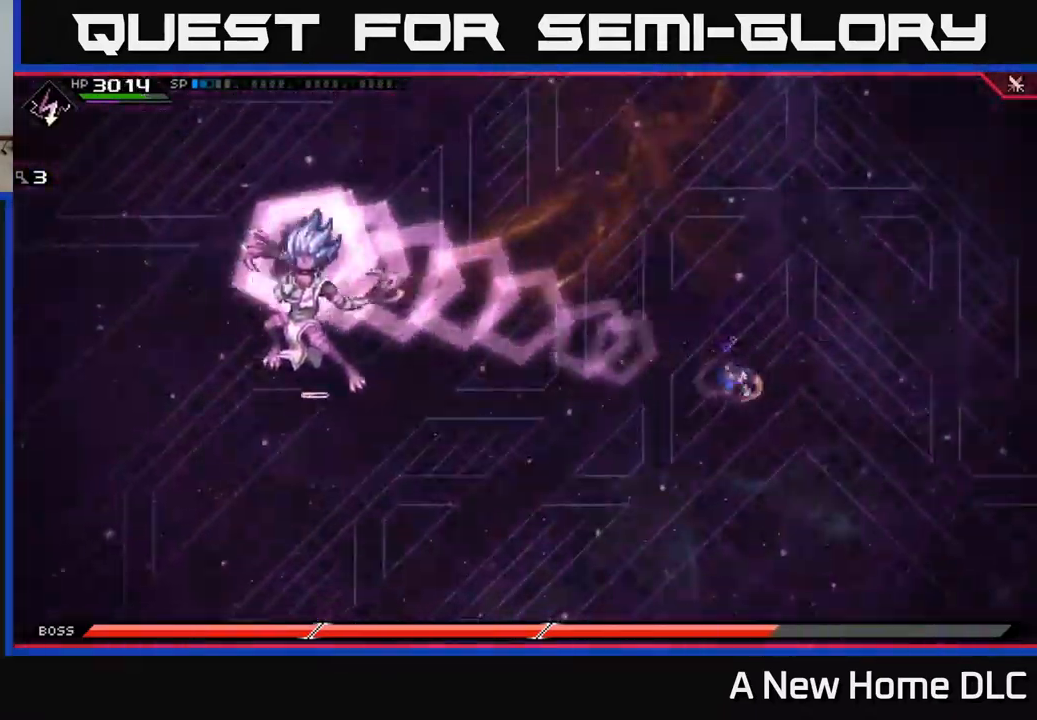
{"buttons": [], "left_stick": "up-left", "right_stick": "center", "events": [[134, "L1", "up"], [417, "left_stick", "up-left"]]}
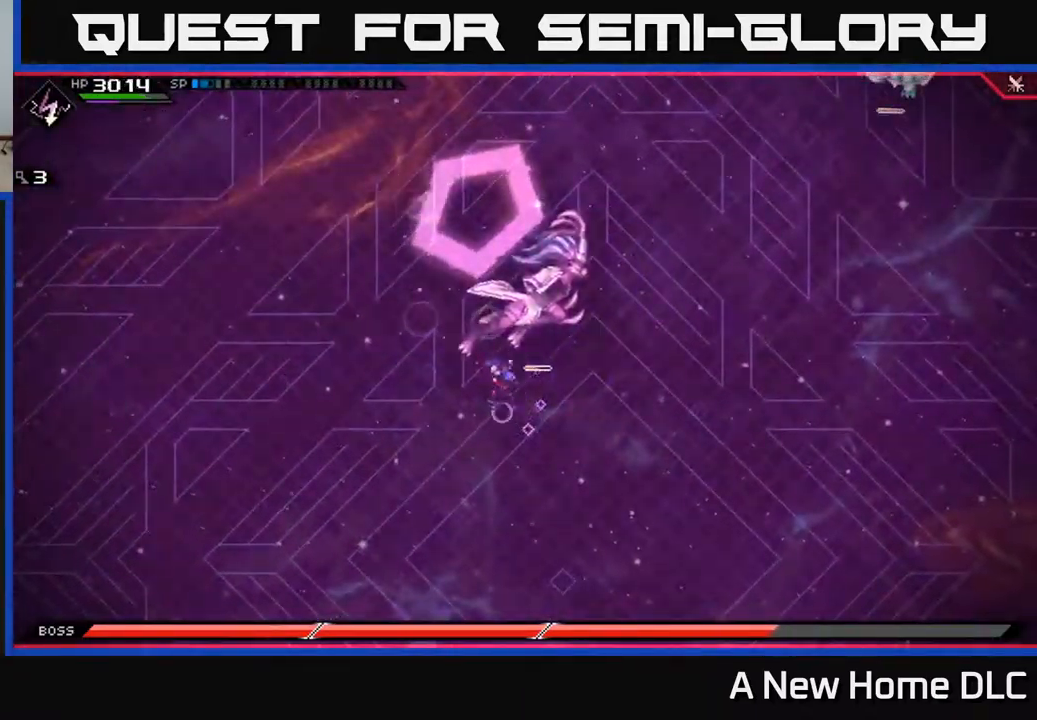
{"buttons": [], "left_stick": "right", "right_stick": "center", "events": [[34, "left_stick", "up"], [317, "left_stick", "right"]]}
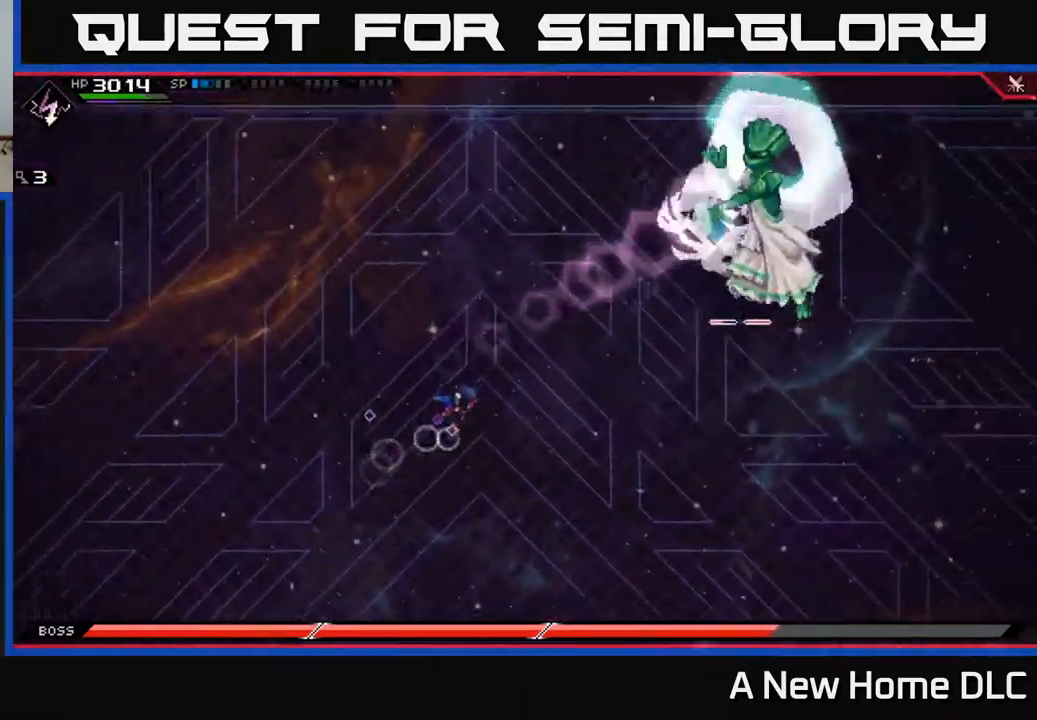
{"buttons": [], "left_stick": "down-left", "right_stick": "center", "events": [[200, "left_stick", "down-left"]]}
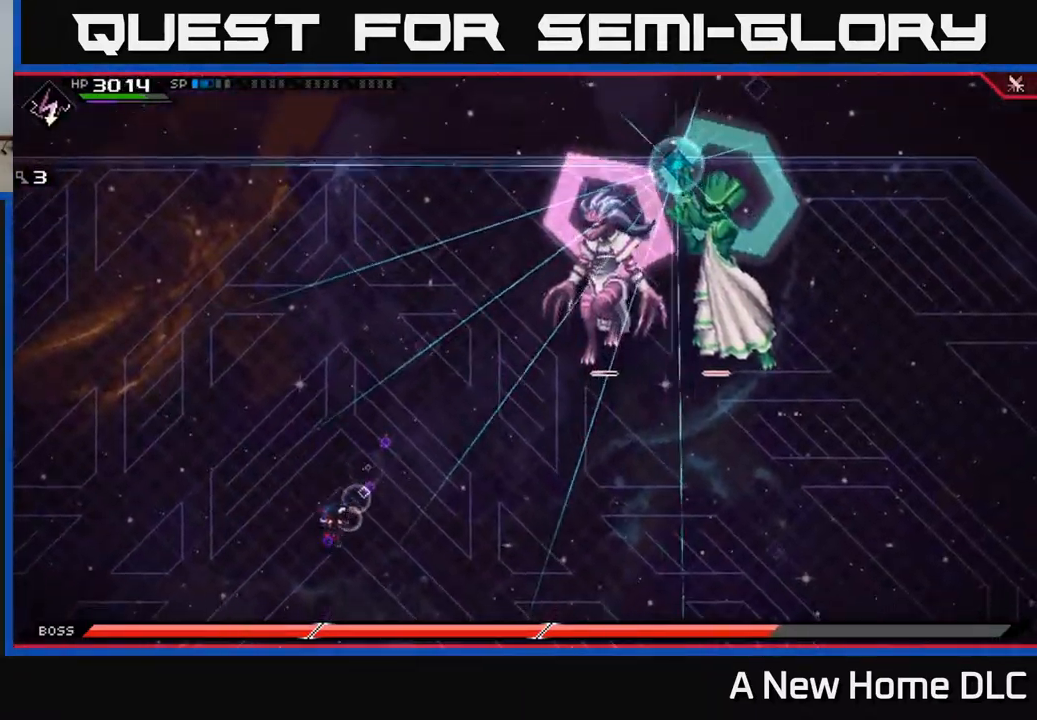
{"buttons": [], "left_stick": "up", "right_stick": "center", "events": [[167, "left_stick", "up-left"], [217, "left_stick", "up"], [267, "L1", "down"], [384, "L1", "up"]]}
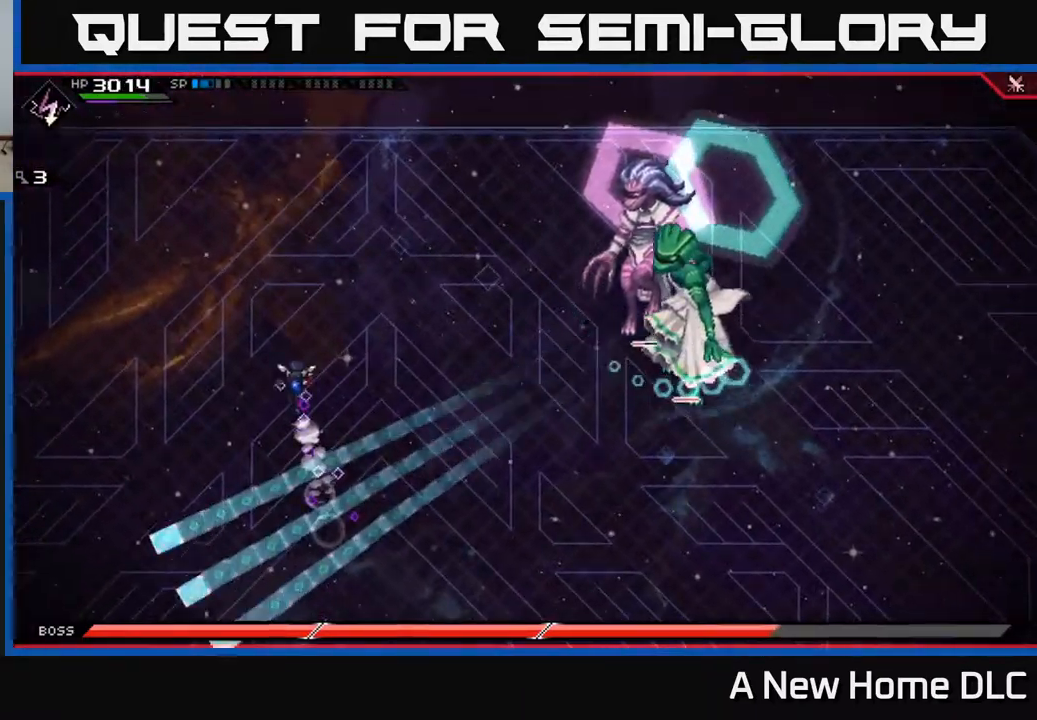
{"buttons": ["L1"], "left_stick": "right", "right_stick": "center", "events": [[150, "L1", "down"], [350, "L1", "up"], [350, "left_stick", "up-right"], [400, "L1", "down"], [500, "left_stick", "right"]]}
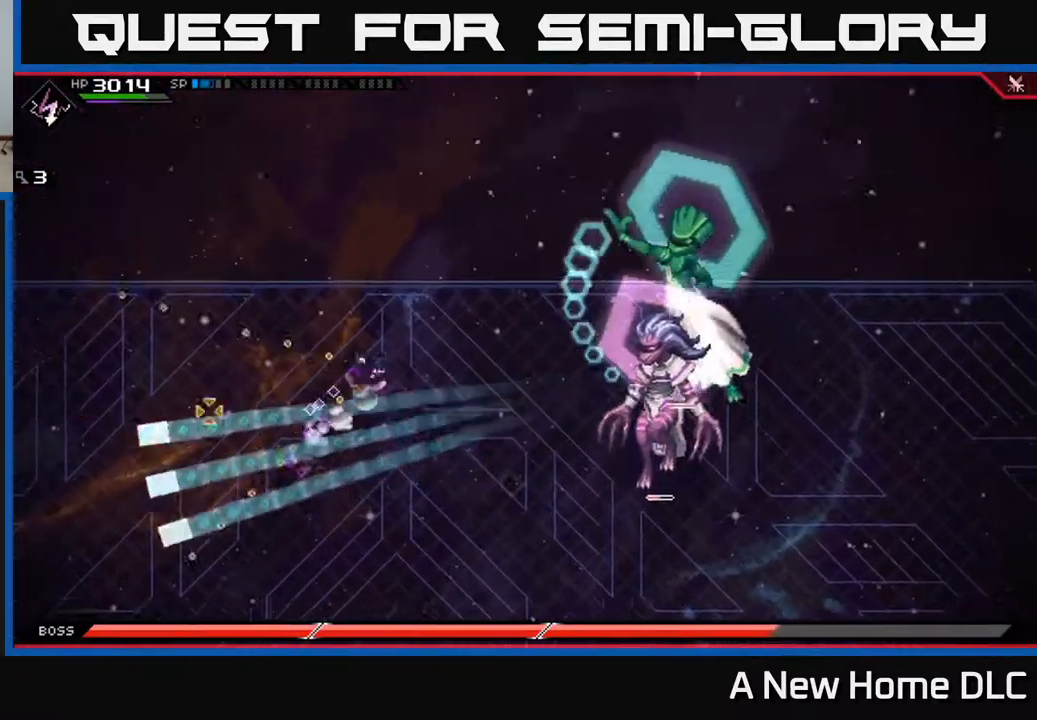
{"buttons": ["R2"], "left_stick": "center", "right_stick": "right", "events": [[34, "L1", "up"], [34, "right_stick", "down-right"], [134, "right_stick", "right"], [251, "R2", "down"], [401, "left_stick", "center"]]}
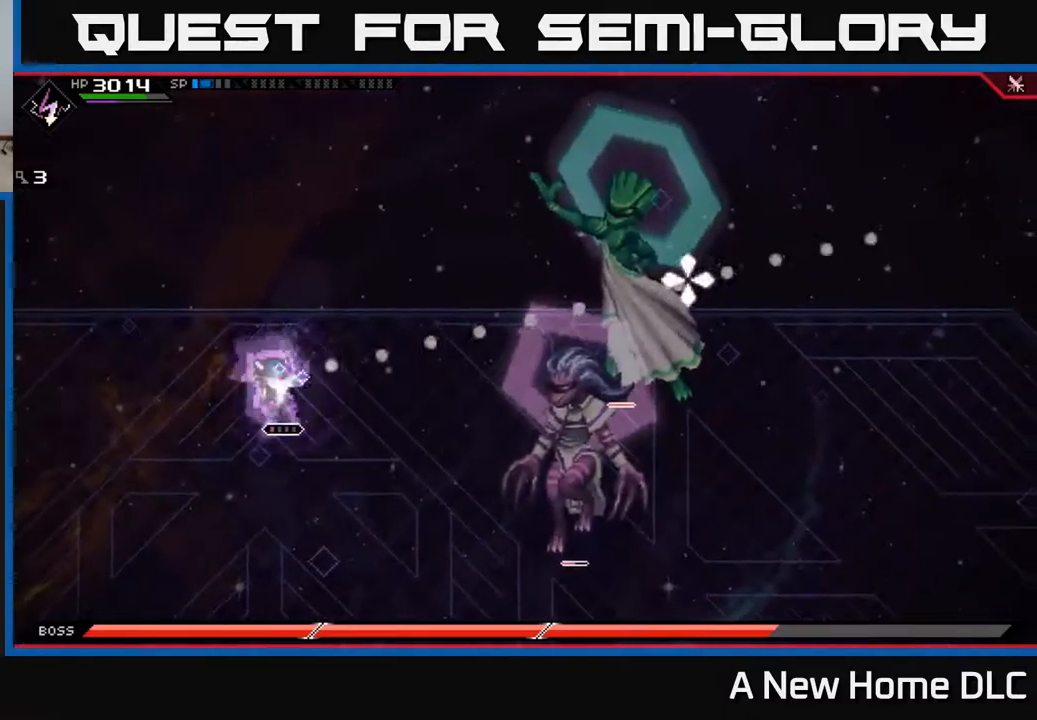
{"buttons": [], "left_stick": "right", "right_stick": "center", "events": [[67, "R2", "up"], [167, "left_stick", "right"], [250, "right_stick", "center"], [367, "L1", "down"], [484, "L1", "up"]]}
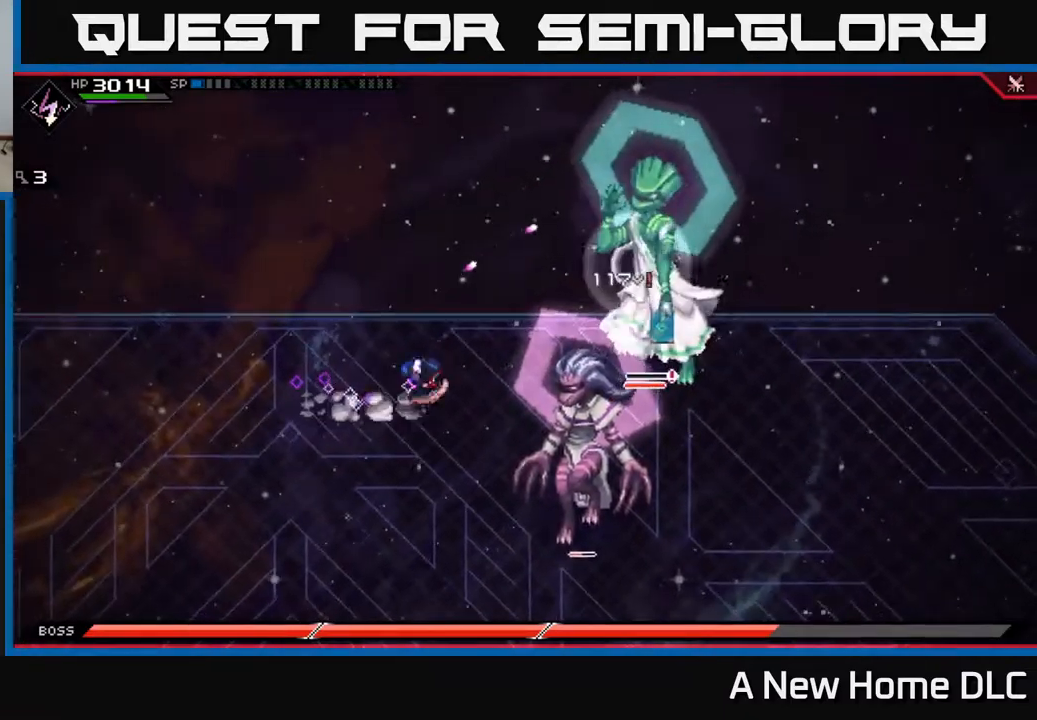
{"buttons": [], "left_stick": "up-right", "right_stick": "center", "events": [[100, "L1", "down"], [217, "left_stick", "up-right"], [350, "L1", "up"], [350, "X", "down"], [467, "X", "up"]]}
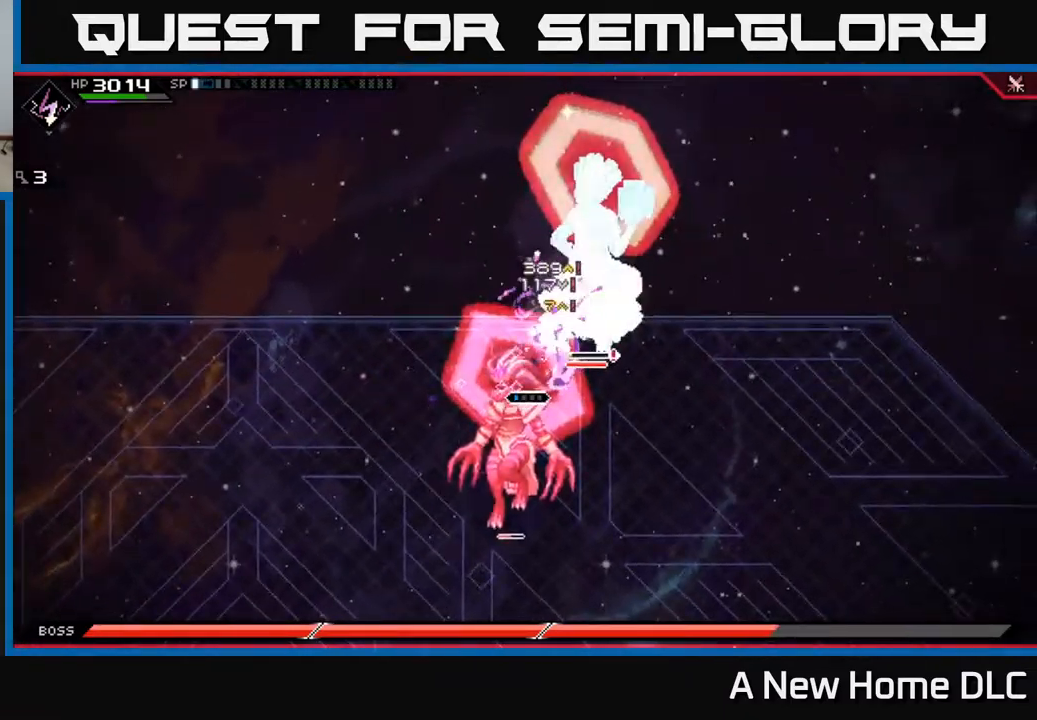
{"buttons": [], "left_stick": "center", "right_stick": "center", "events": [[34, "X", "down"], [117, "X", "up"], [184, "X", "down"], [267, "X", "up"], [334, "X", "down"], [350, "left_stick", "center"], [434, "X", "up"]]}
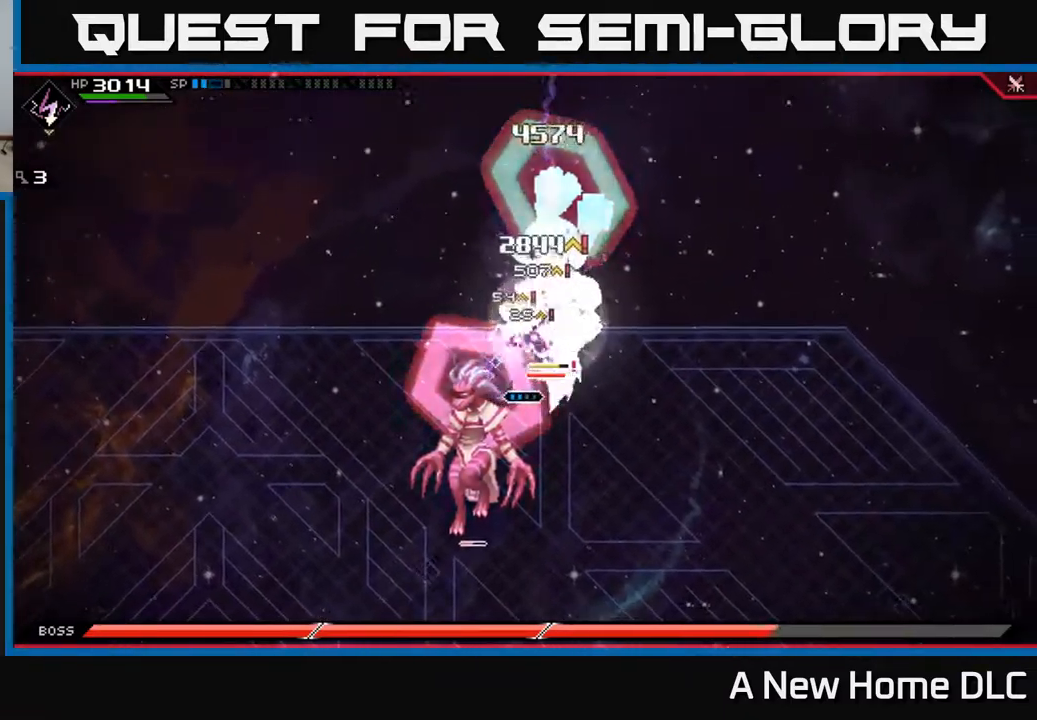
{"buttons": [], "left_stick": "center", "right_stick": "up", "events": [[50, "R2", "down"], [67, "right_stick", "up-right"], [184, "R2", "up"], [450, "right_stick", "up"]]}
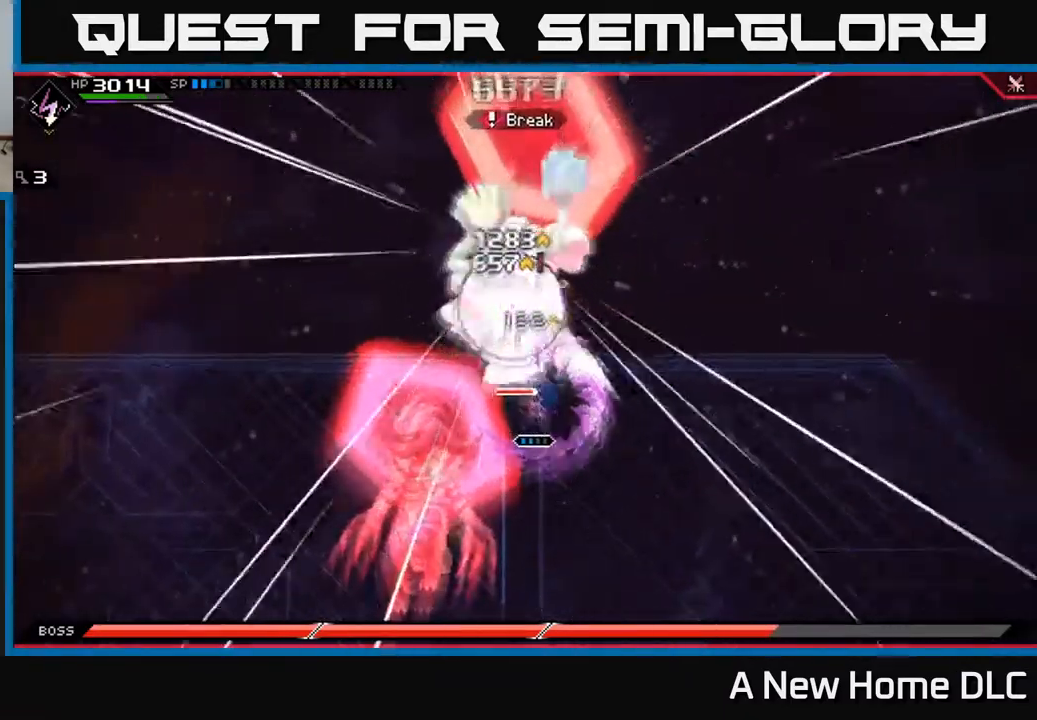
{"buttons": ["L1"], "left_stick": "right", "right_stick": "up", "events": [[234, "left_stick", "up"], [417, "L1", "down"], [467, "left_stick", "right"]]}
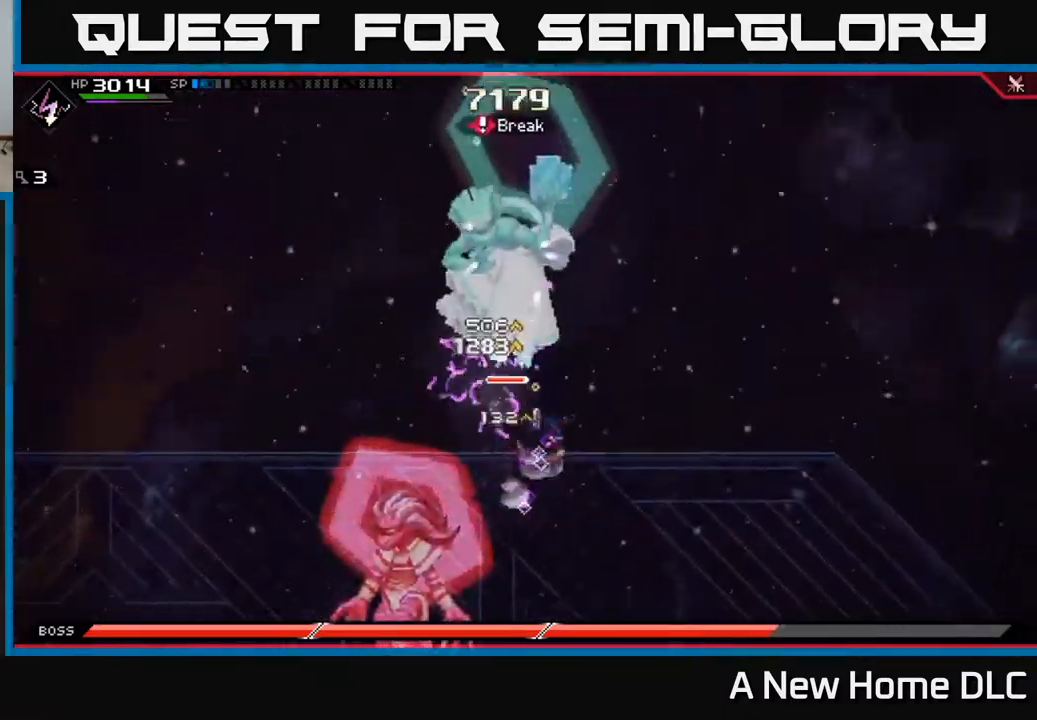
{"buttons": [], "left_stick": "down", "right_stick": "up", "events": [[17, "L1", "up"], [100, "left_stick", "center"], [200, "left_stick", "down"], [400, "L1", "down"], [500, "L1", "up"]]}
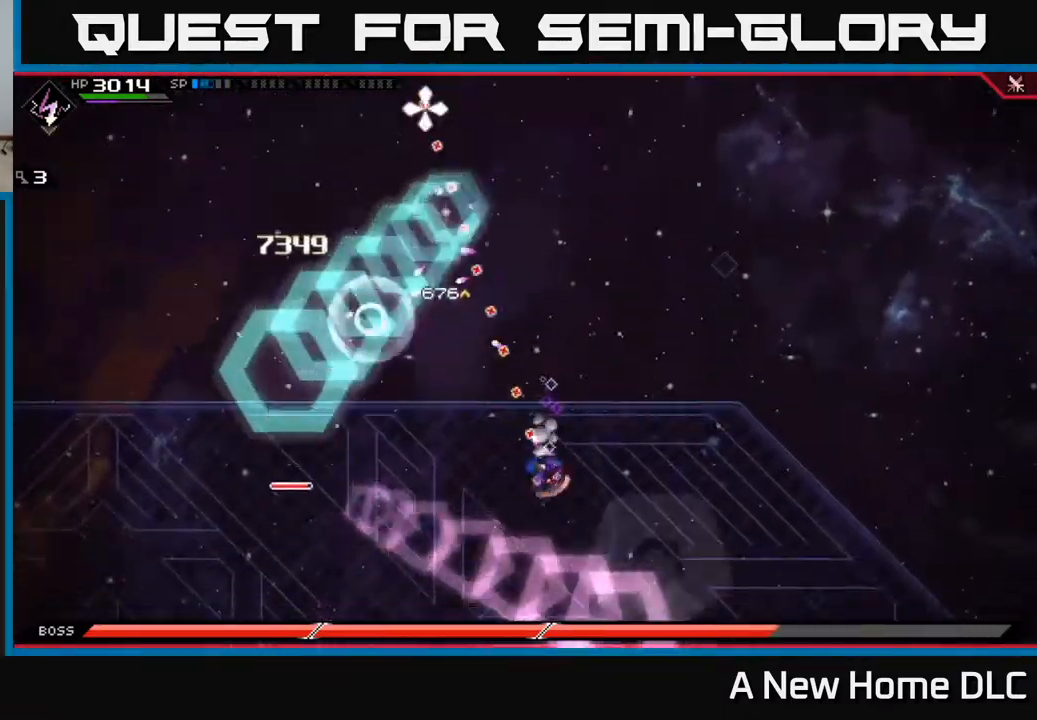
{"buttons": ["R2"], "left_stick": "center", "right_stick": "left", "events": [[134, "right_stick", "up-left"], [217, "R2", "down"], [250, "right_stick", "left"], [317, "left_stick", "center"]]}
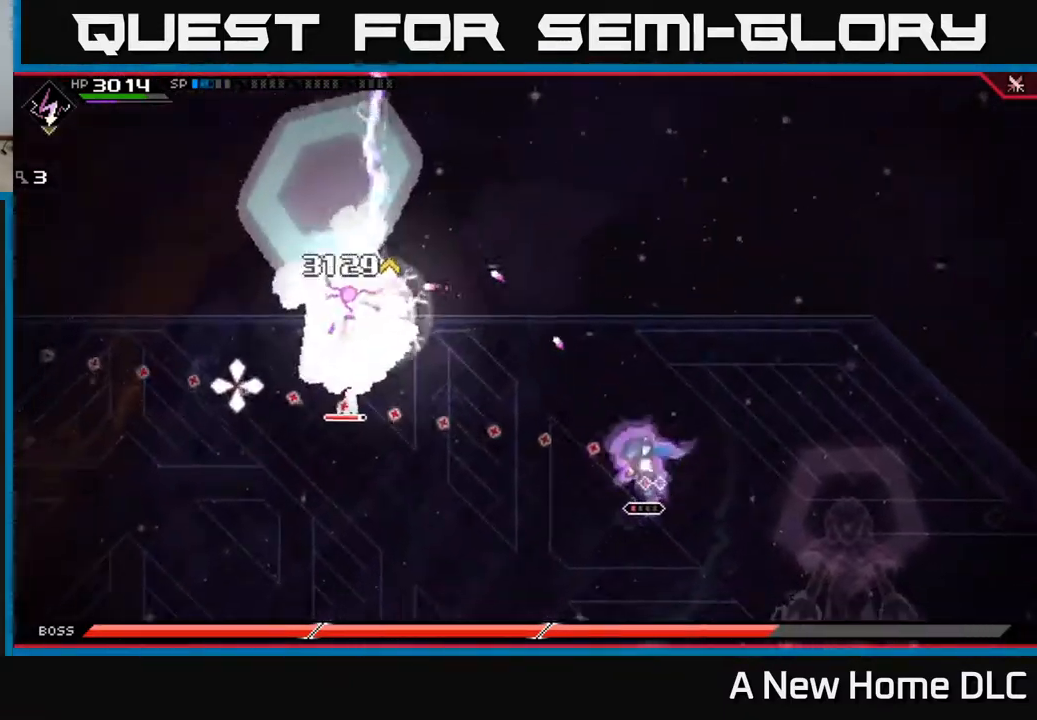
{"buttons": [], "left_stick": "center", "right_stick": "left", "events": [[317, "R2", "up"]]}
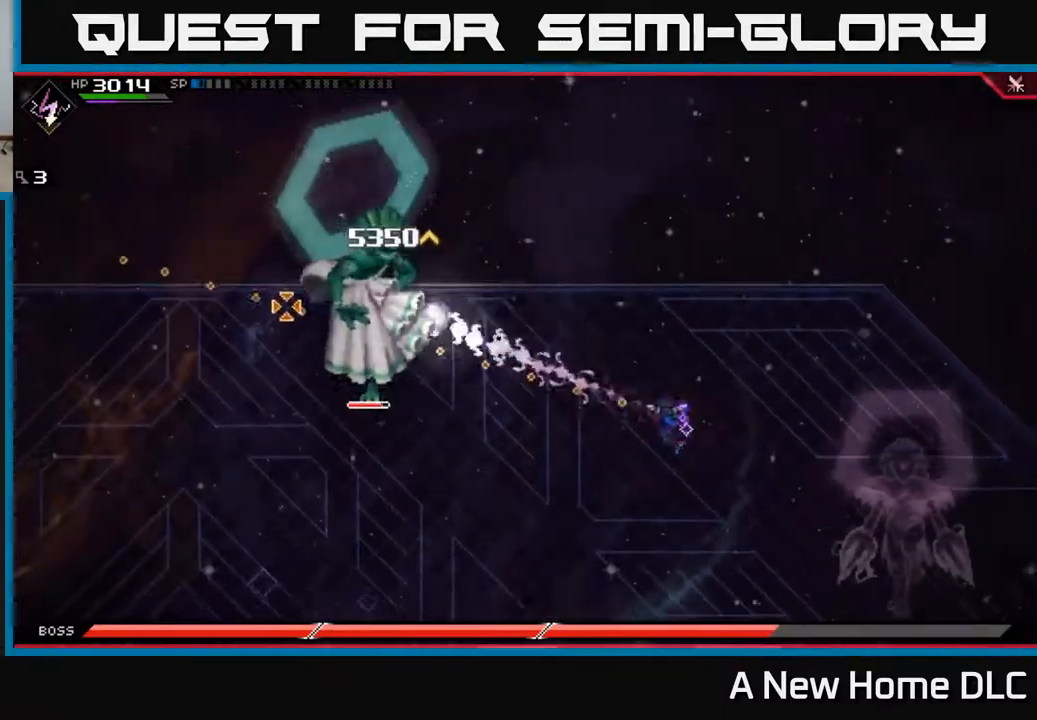
{"buttons": [], "left_stick": "up-left", "right_stick": "center", "events": [[34, "left_stick", "left"], [167, "right_stick", "center"], [200, "L1", "down"], [267, "L1", "up"], [384, "L1", "down"], [450, "left_stick", "up-left"], [500, "L1", "up"]]}
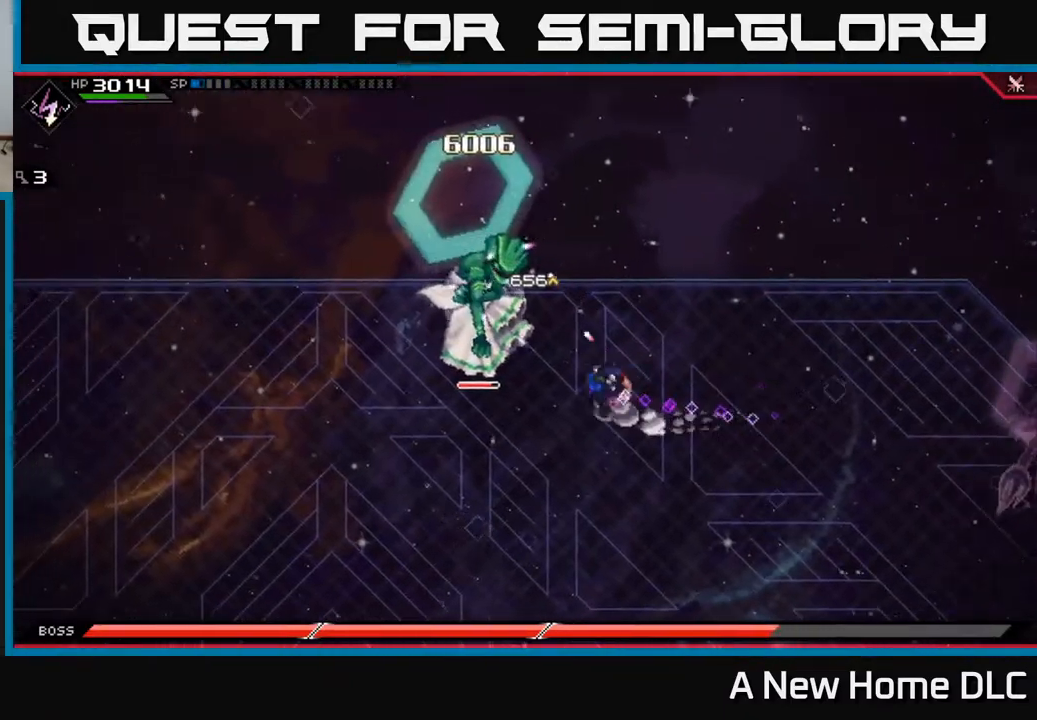
{"buttons": [], "left_stick": "left", "right_stick": "center", "events": [[67, "X", "down"], [167, "X", "up"], [234, "X", "down"], [334, "X", "up"], [400, "X", "down"], [484, "X", "up"], [484, "left_stick", "left"]]}
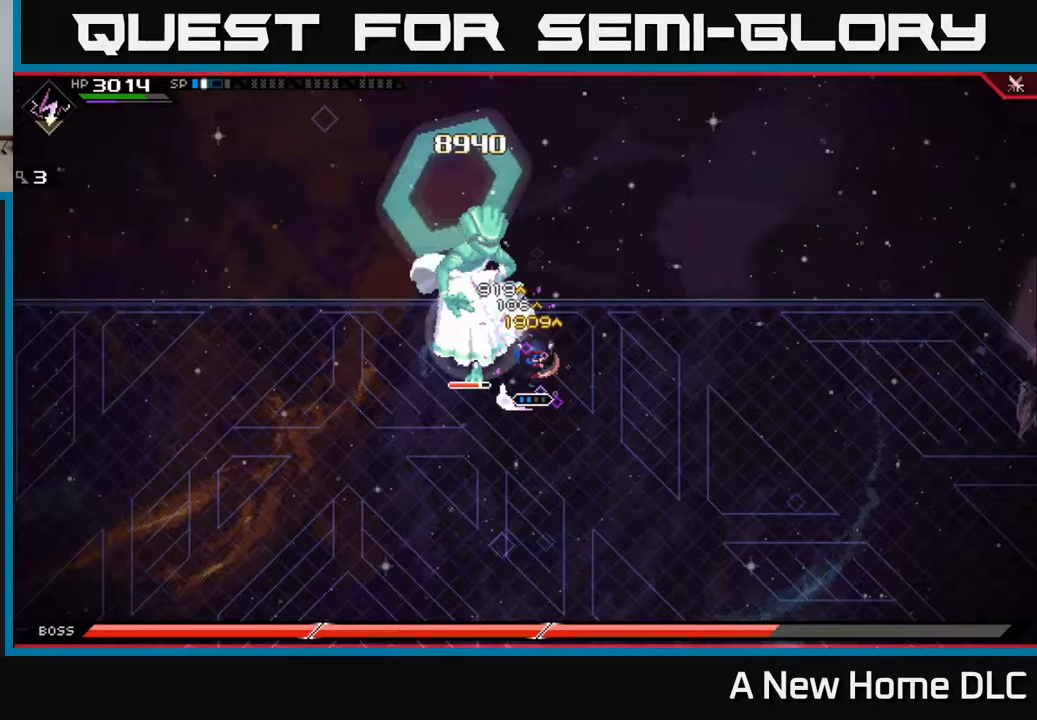
{"buttons": ["R2"], "left_stick": "center", "right_stick": "up-left", "events": [[67, "X", "down"], [167, "X", "up"], [300, "R2", "down"], [300, "left_stick", "center"], [333, "right_stick", "up-left"]]}
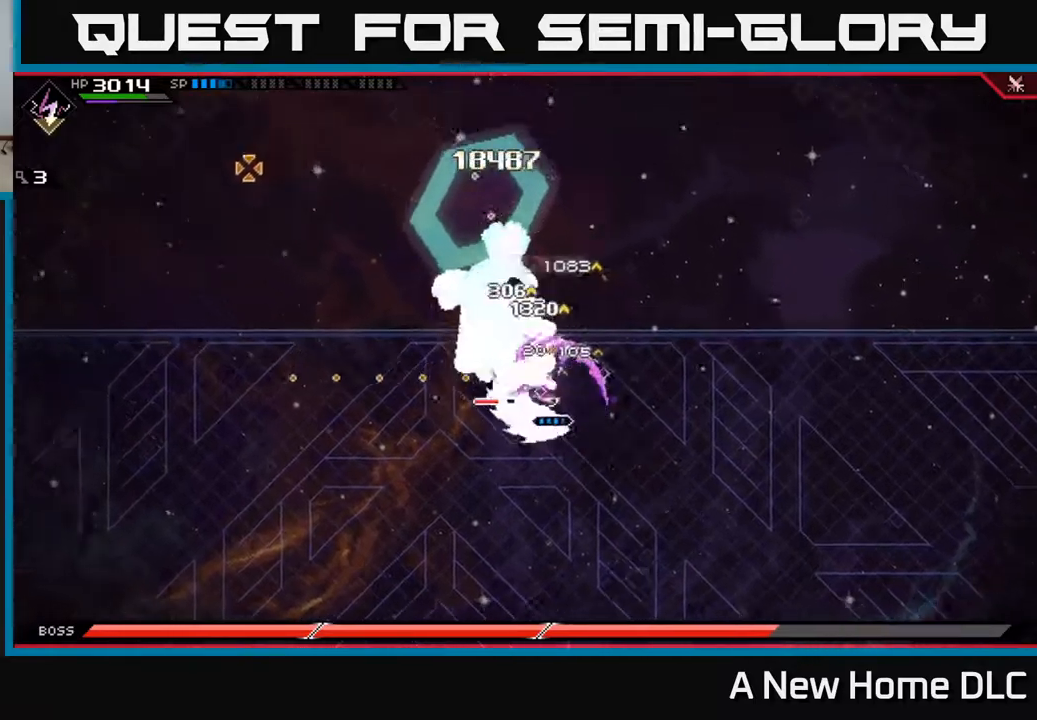
{"buttons": ["L1"], "left_stick": "left", "right_stick": "center", "events": [[117, "R2", "up"], [350, "left_stick", "up-left"], [433, "left_stick", "left"], [433, "right_stick", "center"], [500, "L1", "down"]]}